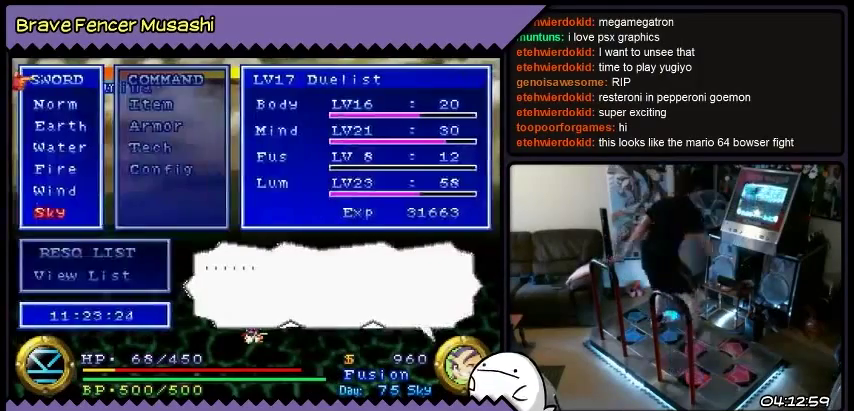
Gameplay with a controller (PlayStation layout); each line is a JSON object with the inputs held at the frame after it. "events" lists button and stick changes between this image and that frame as [ms after this image, input, new state], when the widget could be followed in between. Not read: CIRCLE CROSS L1 L2 L3 R1 R2 R3 SELECT SQUARE START TRIANGLE keyboard_mouse.
{"buttons": ["DPAD_DOWN", "DPAD_RIGHT"], "events": []}
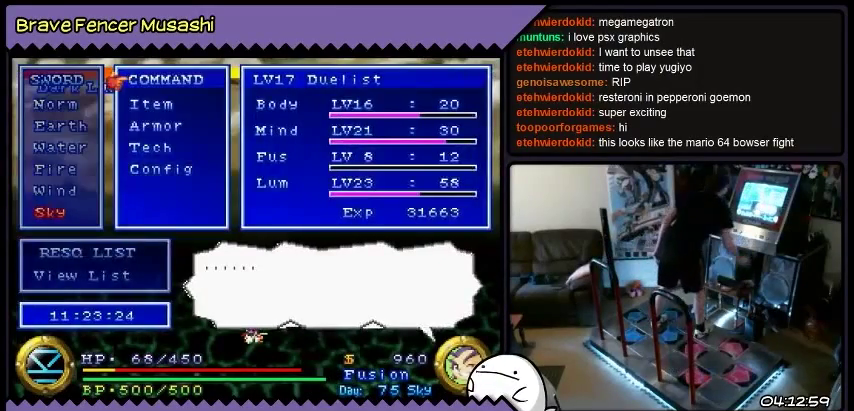
{"buttons": ["DPAD_DOWN"], "events": [[301, "DPAD_RIGHT", "up"]]}
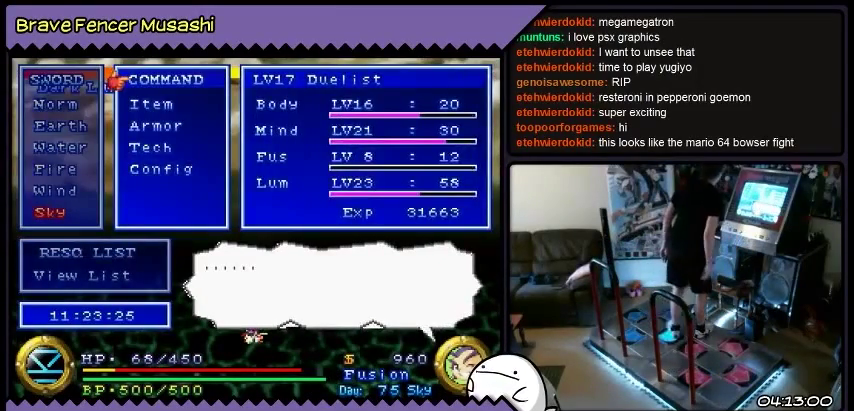
{"buttons": ["DPAD_DOWN"], "events": []}
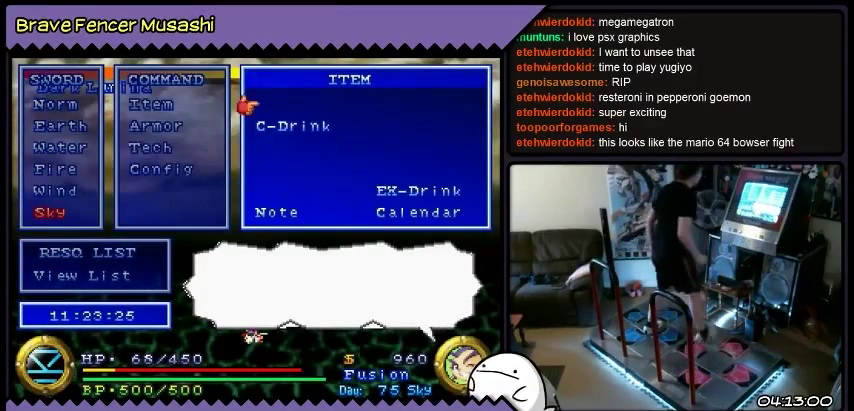
{"buttons": ["DPAD_DOWN"], "events": []}
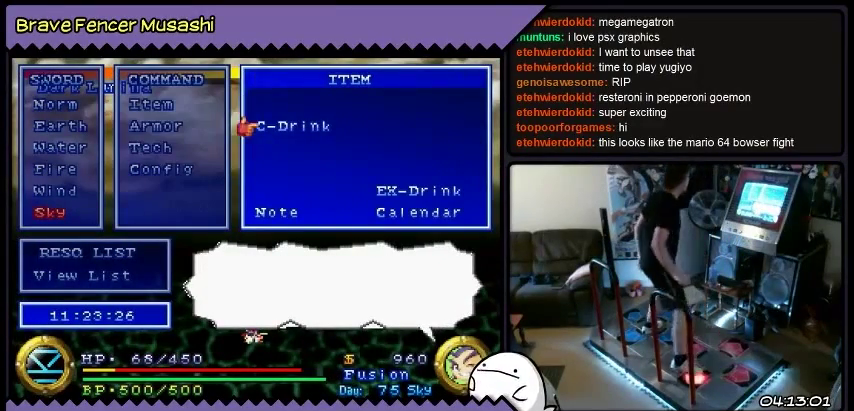
{"buttons": [], "events": [[333, "DPAD_DOWN", "up"]]}